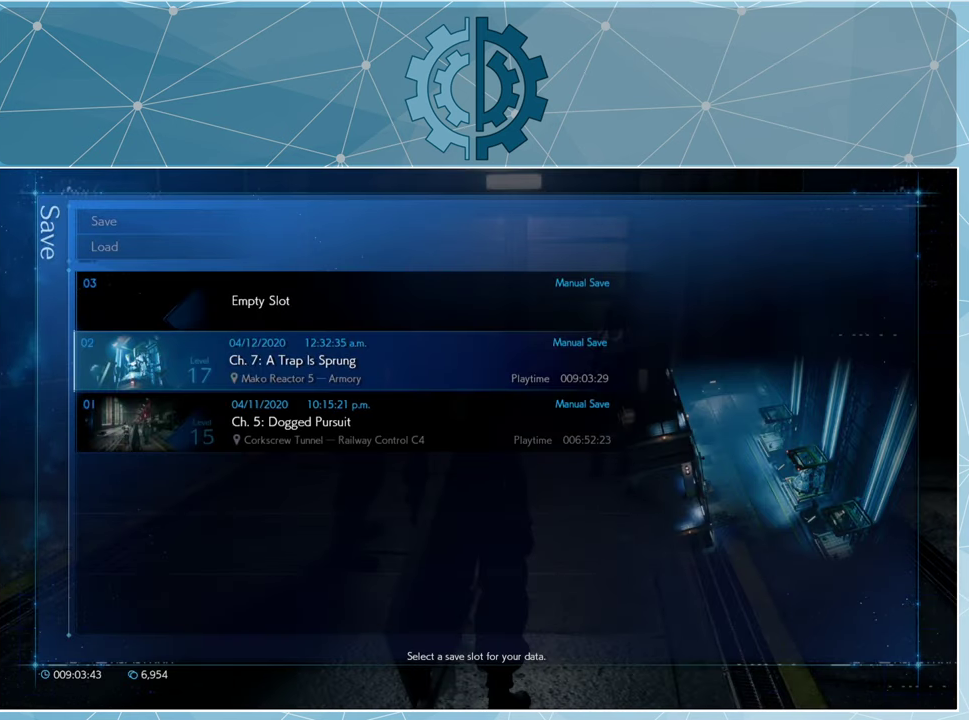
Gameplay with a controller (PlayStation layout); each line is a JSON object with the inputs held at the frame after it. "events" lists button and stick changes between this image and that frame as [ms after this image, input, new state], when the widget could be followed in between.
{"buttons": [], "left_stick": "center", "right_stick": "center", "events": [[333, "CIRCLE", "down"], [400, "CIRCLE", "up"]]}
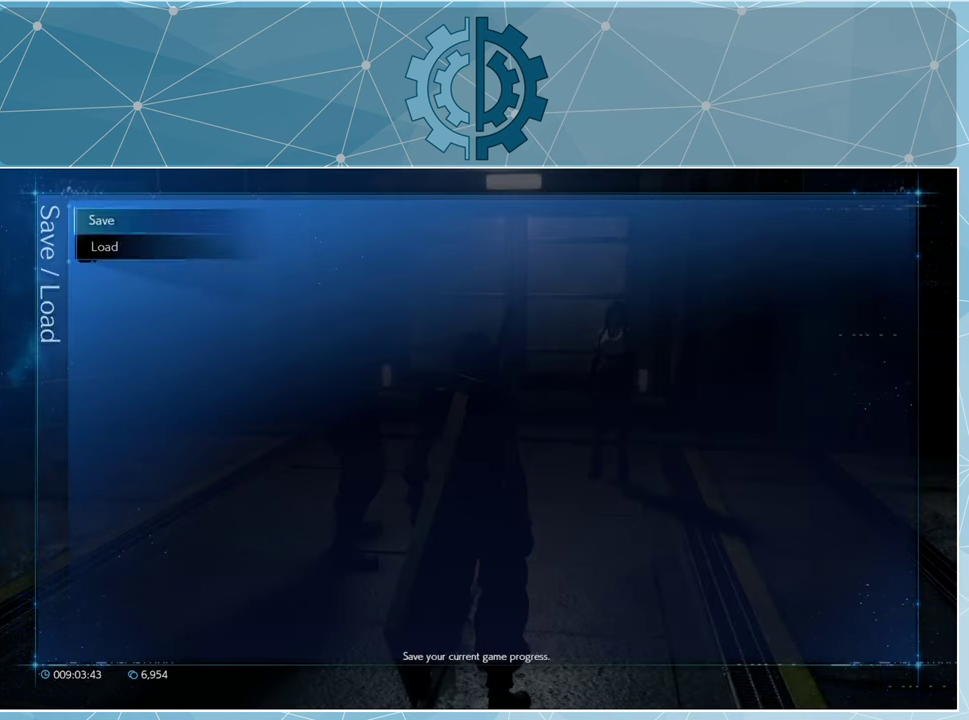
{"buttons": [], "left_stick": "center", "right_stick": "center", "events": [[33, "CIRCLE", "down"], [67, "CIRCLE", "up"], [133, "CIRCLE", "down"], [233, "CIRCLE", "up"]]}
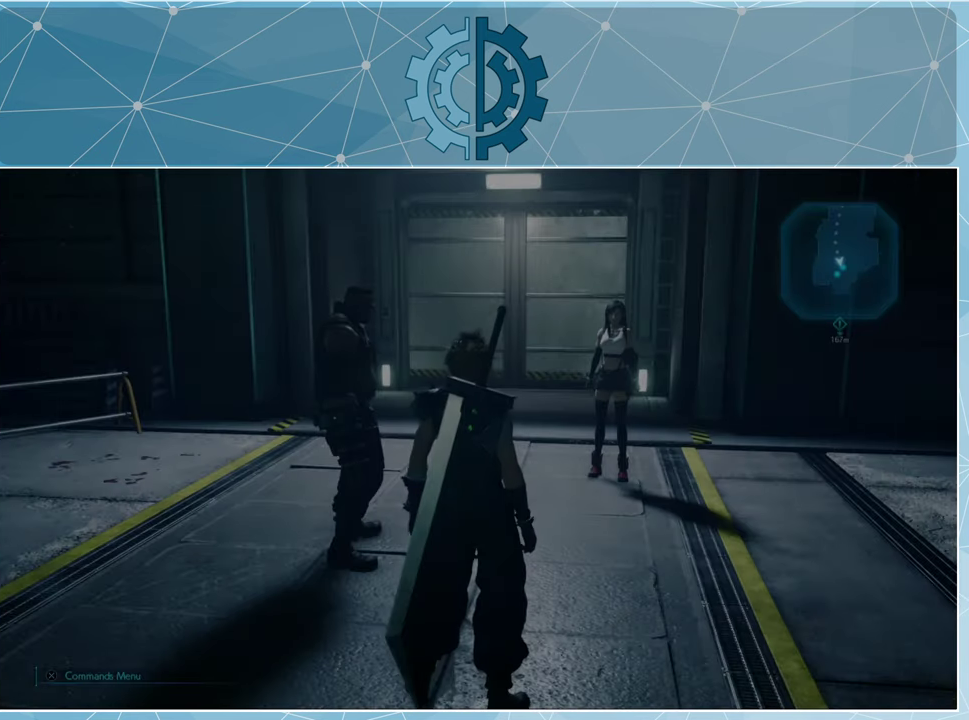
{"buttons": [], "left_stick": "center", "right_stick": "center", "events": [[333, "left_stick", "up-right"], [467, "left_stick", "center"]]}
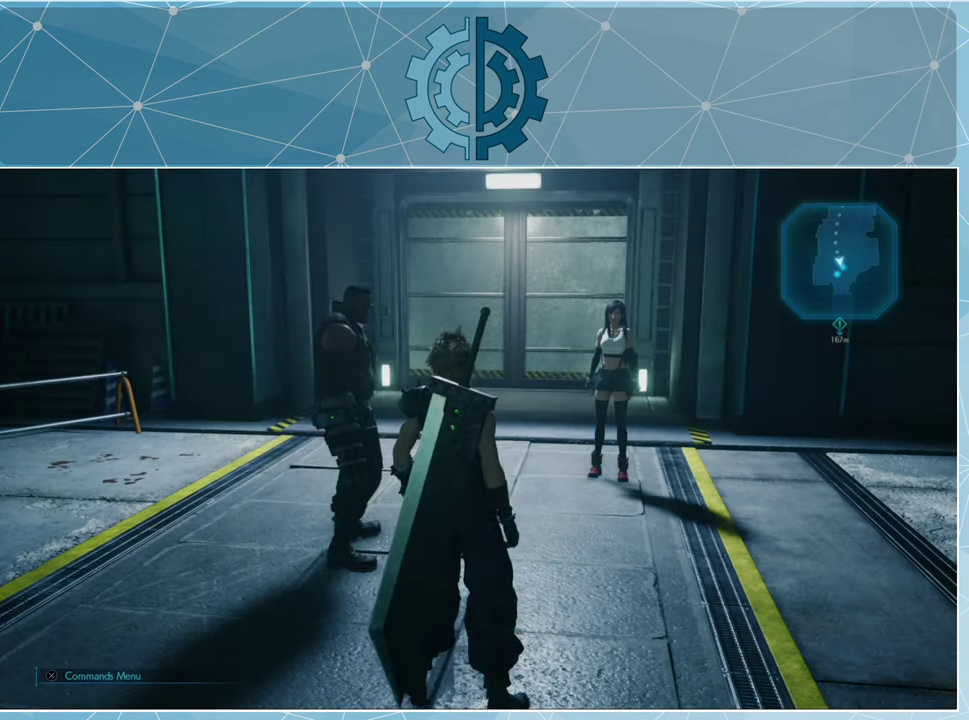
{"buttons": [], "left_stick": "center", "right_stick": "center", "events": []}
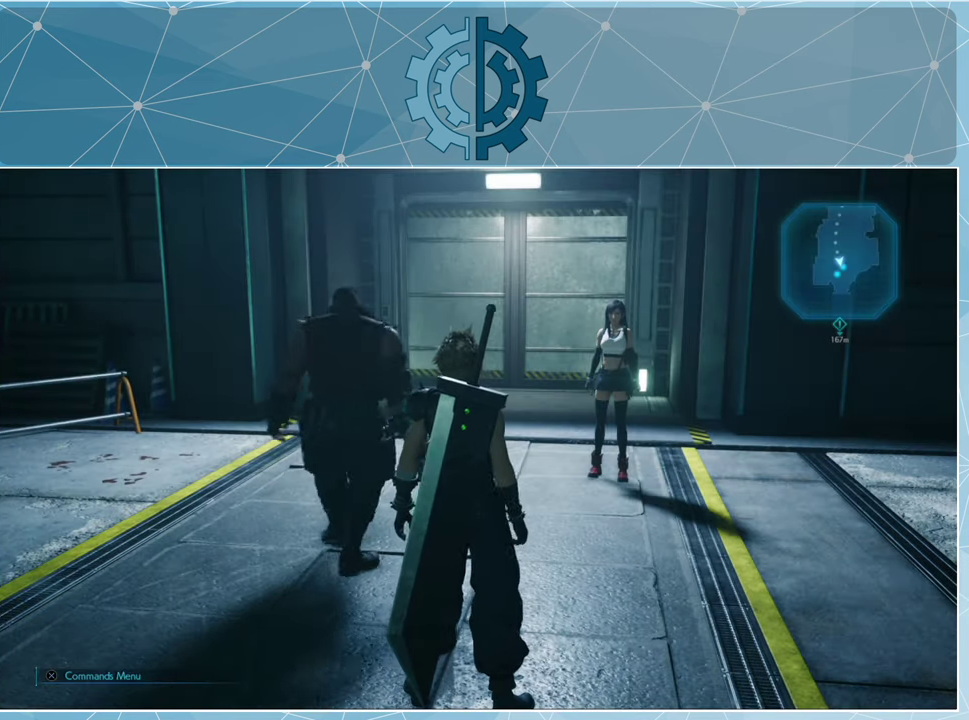
{"buttons": [], "left_stick": "up-right", "right_stick": "left", "events": [[300, "right_stick", "left"], [433, "left_stick", "right"], [500, "left_stick", "up-right"]]}
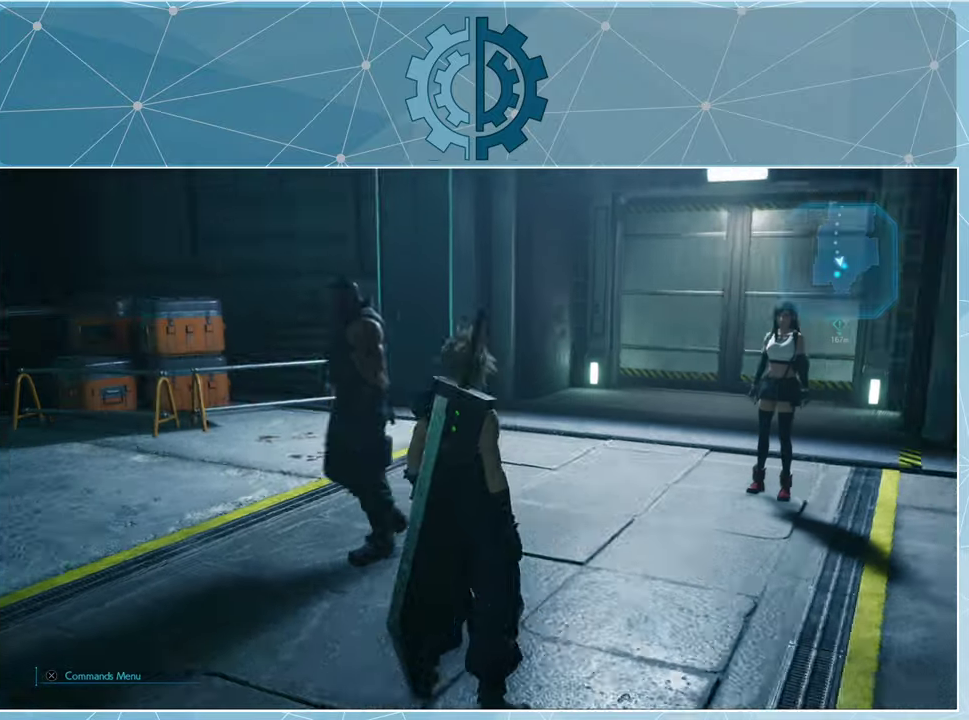
{"buttons": [], "left_stick": "up", "right_stick": "center", "events": [[33, "right_stick", "center"], [100, "left_stick", "up"]]}
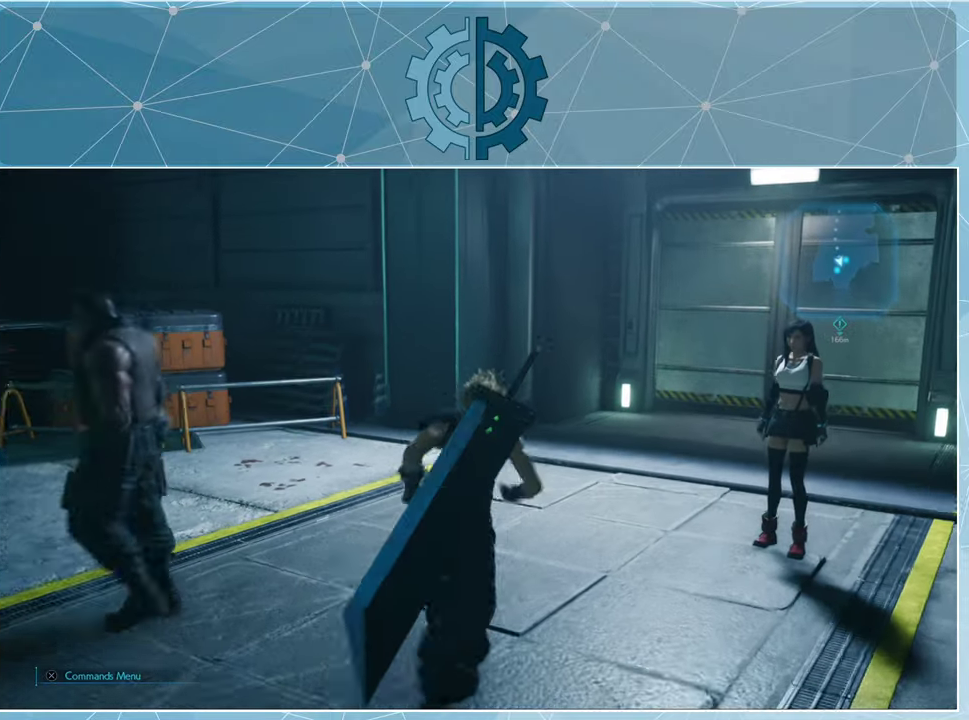
{"buttons": [], "left_stick": "up", "right_stick": "center", "events": [[133, "right_stick", "right"], [333, "right_stick", "center"]]}
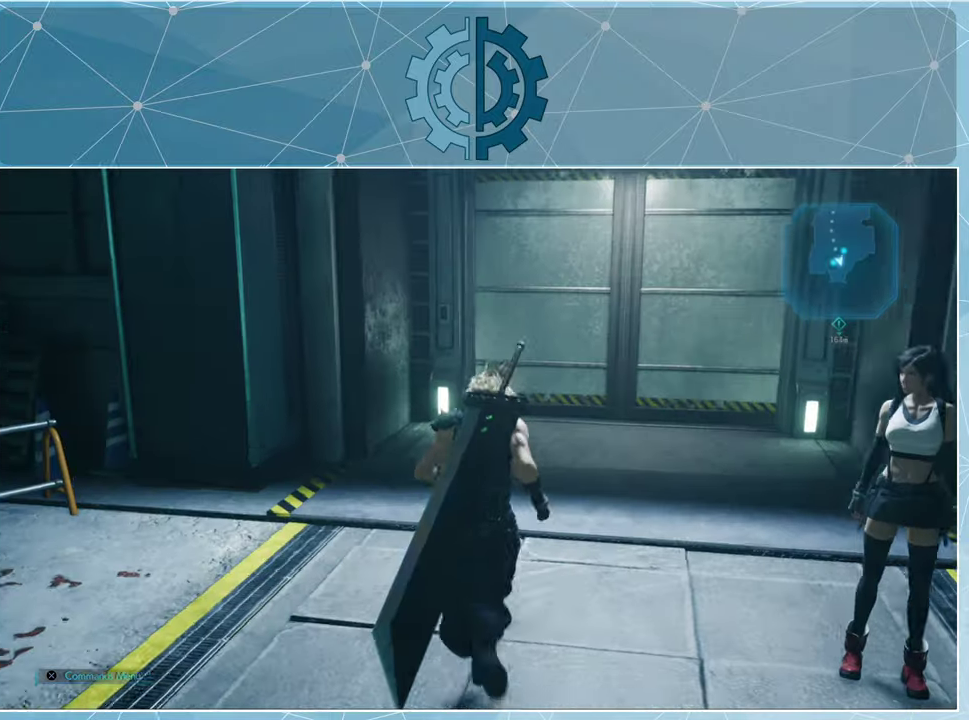
{"buttons": [], "left_stick": "up", "right_stick": "center", "events": []}
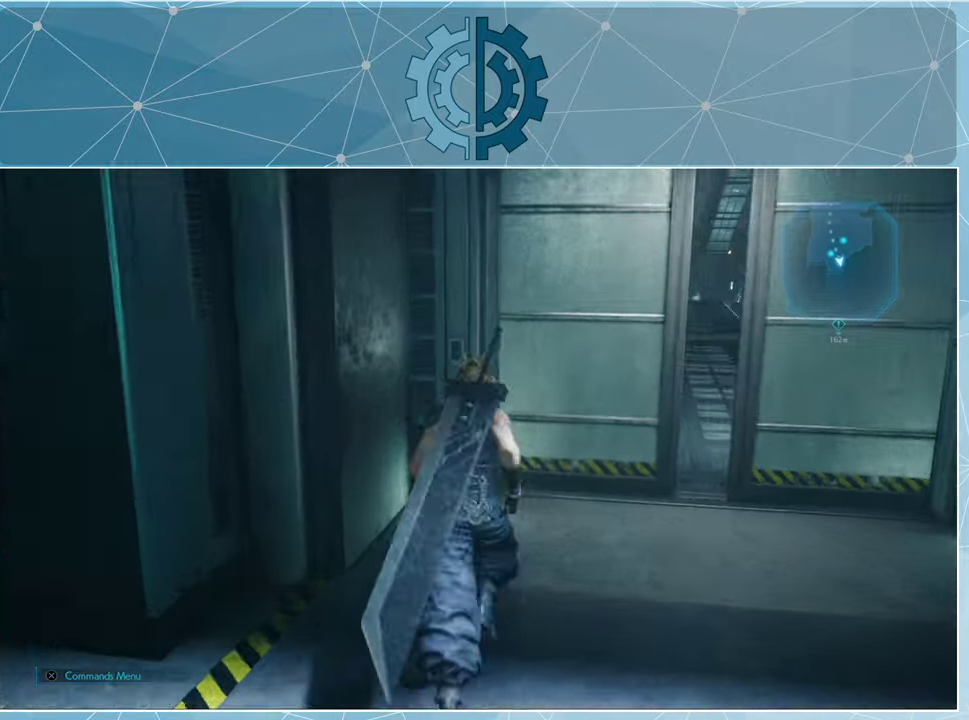
{"buttons": [], "left_stick": "center", "right_stick": "center", "events": [[300, "left_stick", "center"]]}
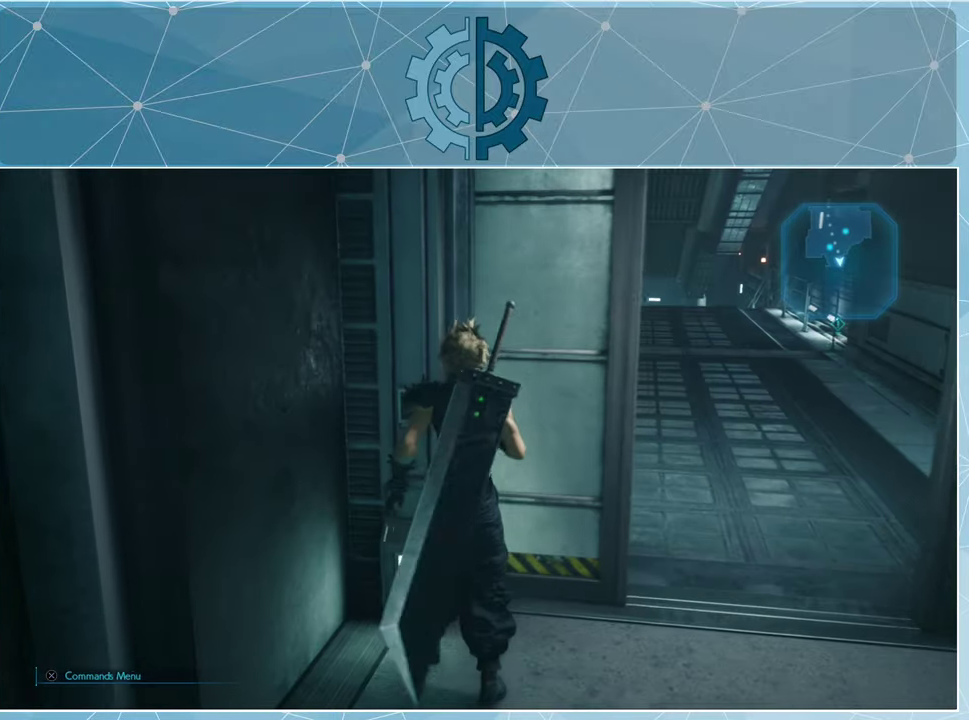
{"buttons": [], "left_stick": "right", "right_stick": "center", "events": [[366, "left_stick", "right"]]}
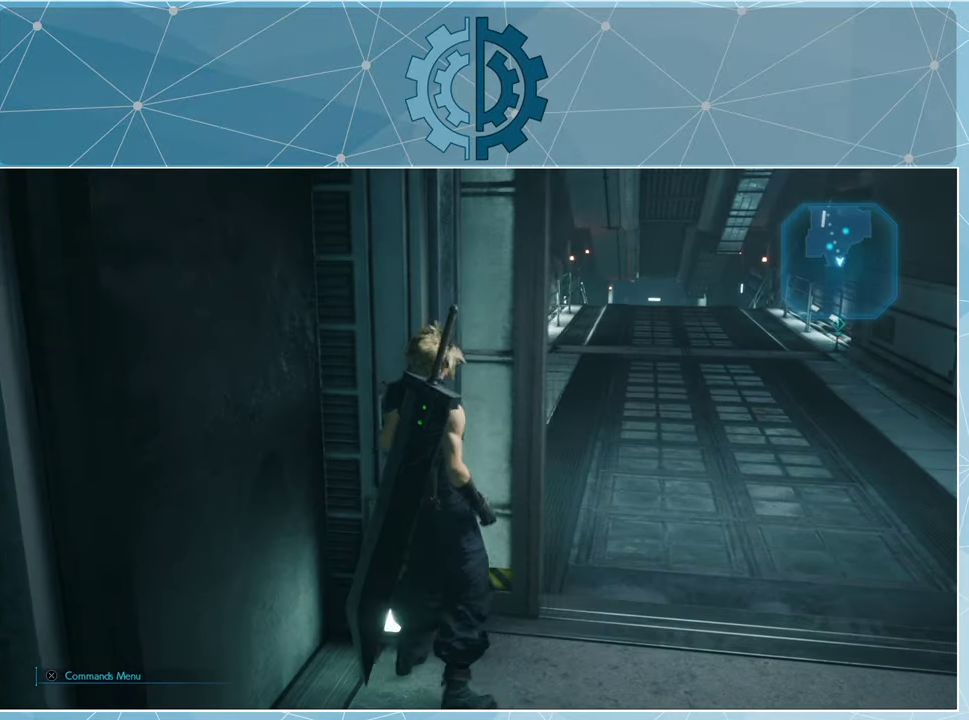
{"buttons": [], "left_stick": "up-right", "right_stick": "left", "events": [[200, "left_stick", "up-right"], [466, "right_stick", "left"]]}
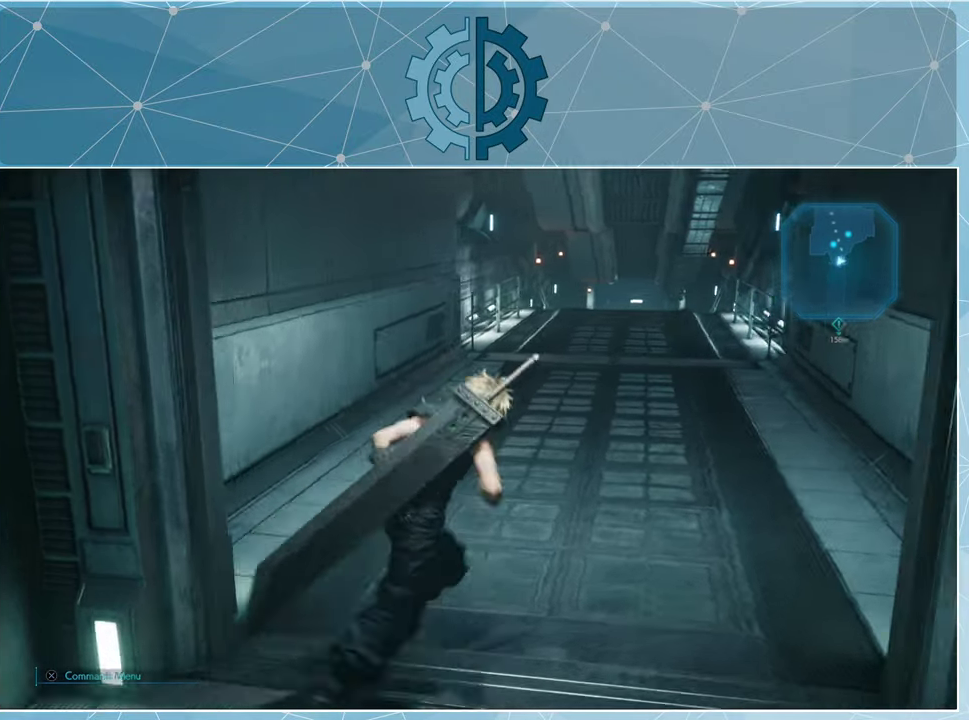
{"buttons": [], "left_stick": "up", "right_stick": "center", "events": [[166, "right_stick", "center"], [300, "left_stick", "up"]]}
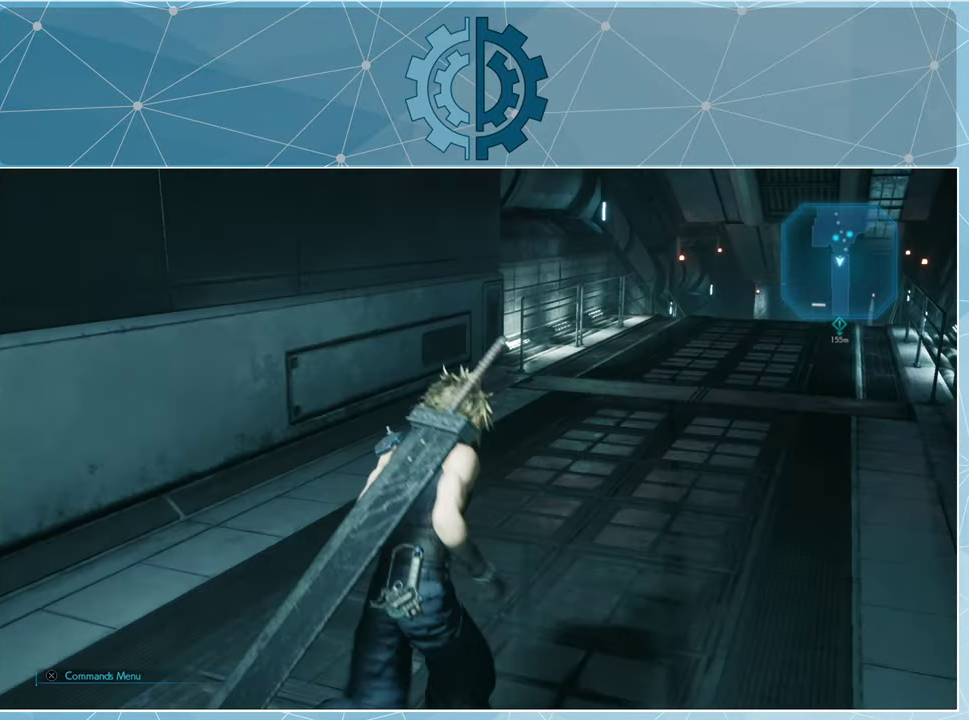
{"buttons": [], "left_stick": "up", "right_stick": "center", "events": [[166, "right_stick", "right"], [366, "right_stick", "center"]]}
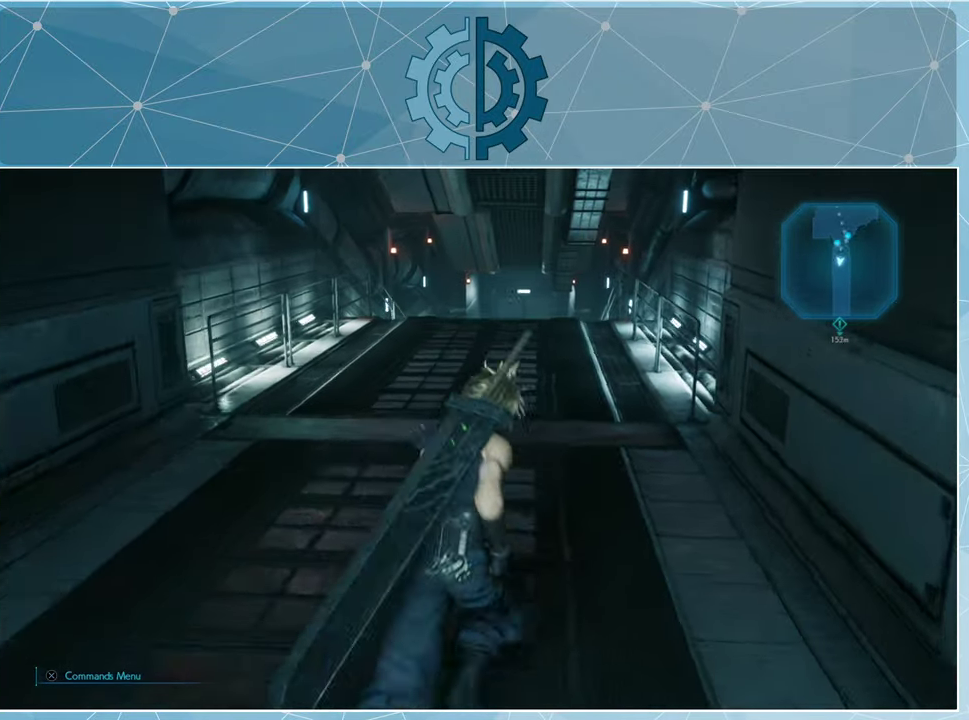
{"buttons": [], "left_stick": "up", "right_stick": "center", "events": []}
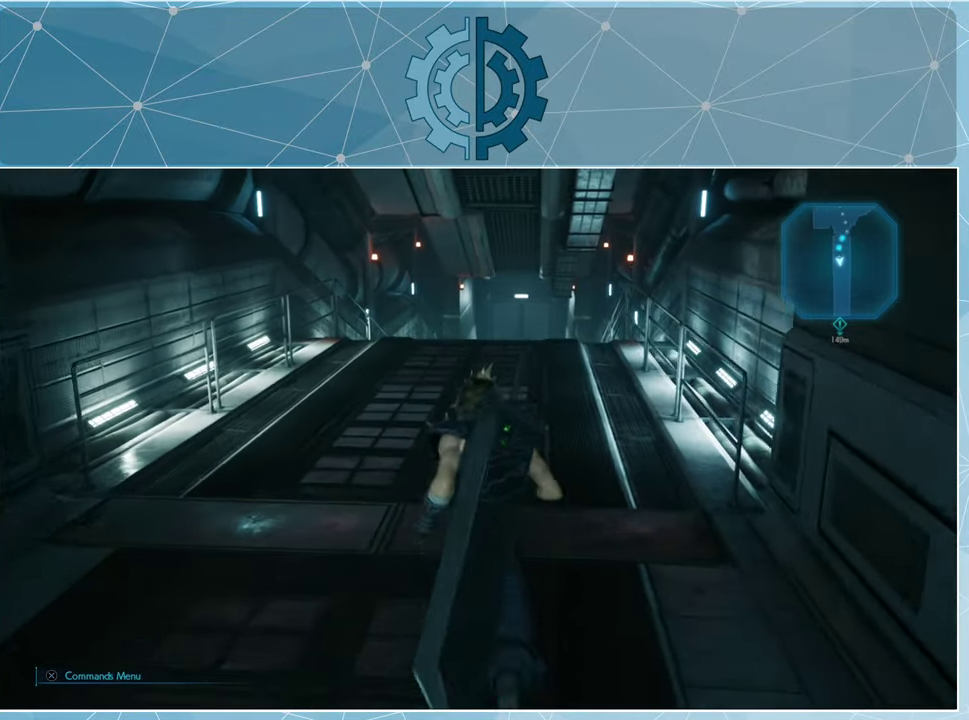
{"buttons": [], "left_stick": "up", "right_stick": "center", "events": []}
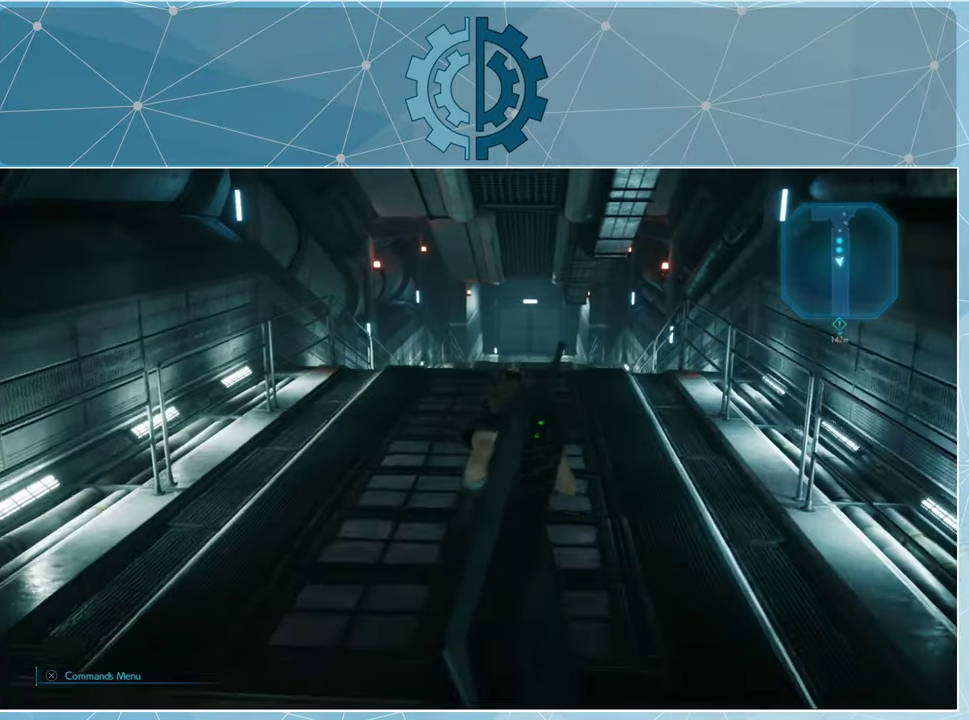
{"buttons": [], "left_stick": "up", "right_stick": "center", "events": [[66, "right_stick", "down"], [334, "right_stick", "center"]]}
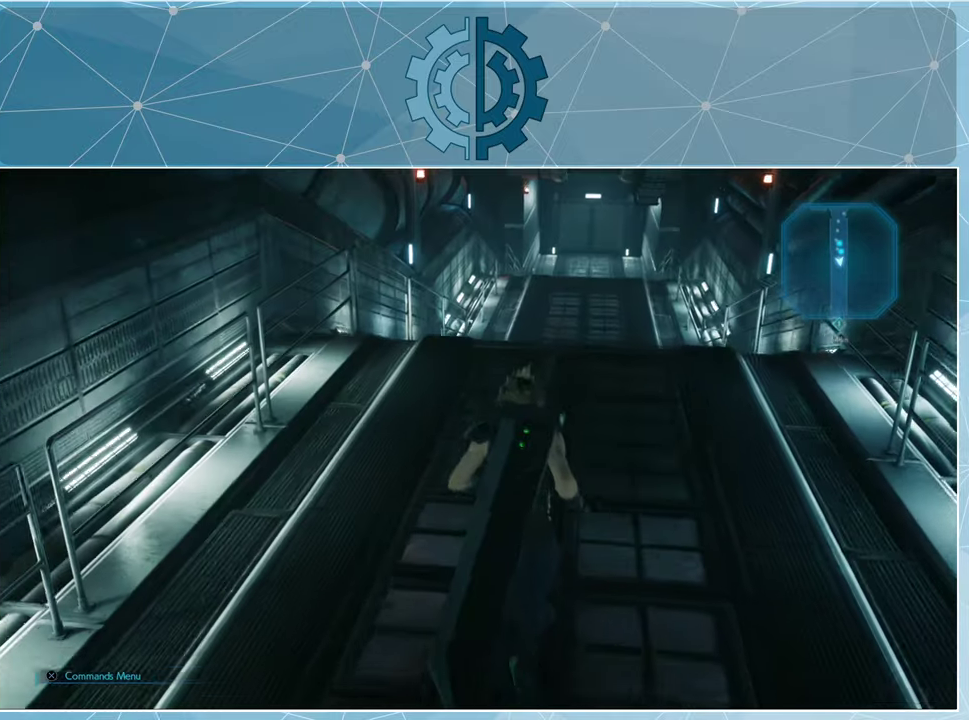
{"buttons": [], "left_stick": "up", "right_stick": "up", "events": [[500, "right_stick", "up"]]}
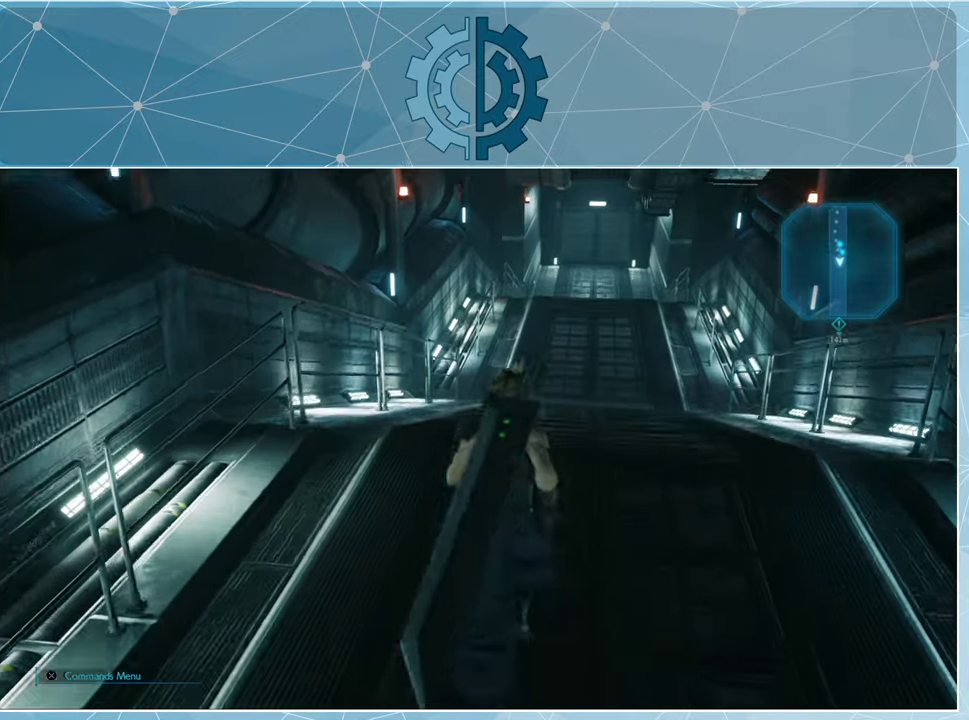
{"buttons": [], "left_stick": "up", "right_stick": "center", "events": [[200, "right_stick", "center"]]}
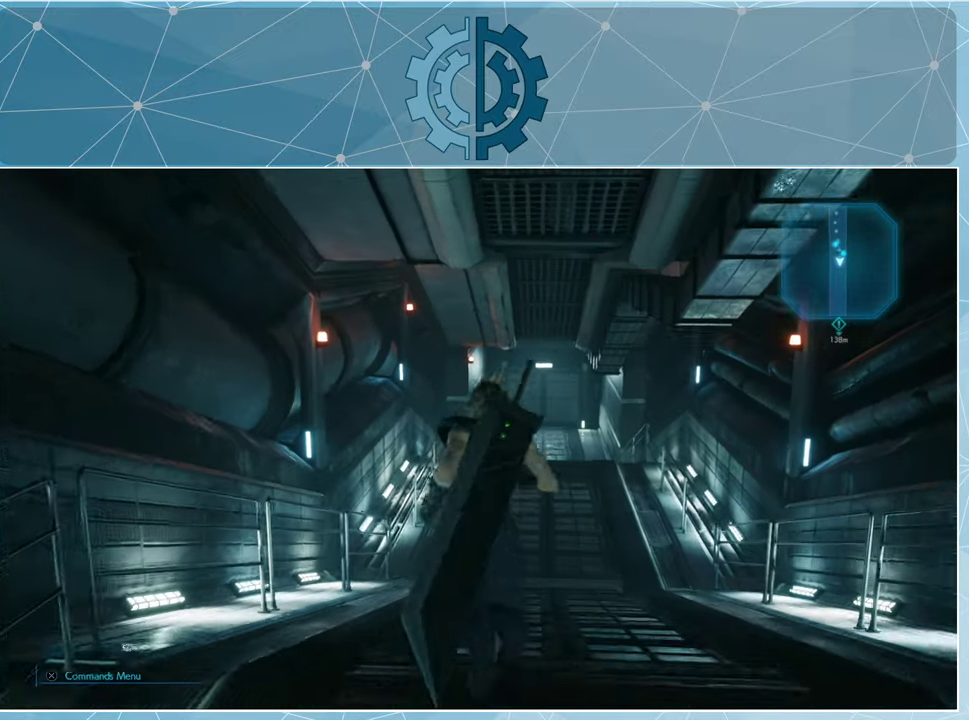
{"buttons": [], "left_stick": "up", "right_stick": "center", "events": []}
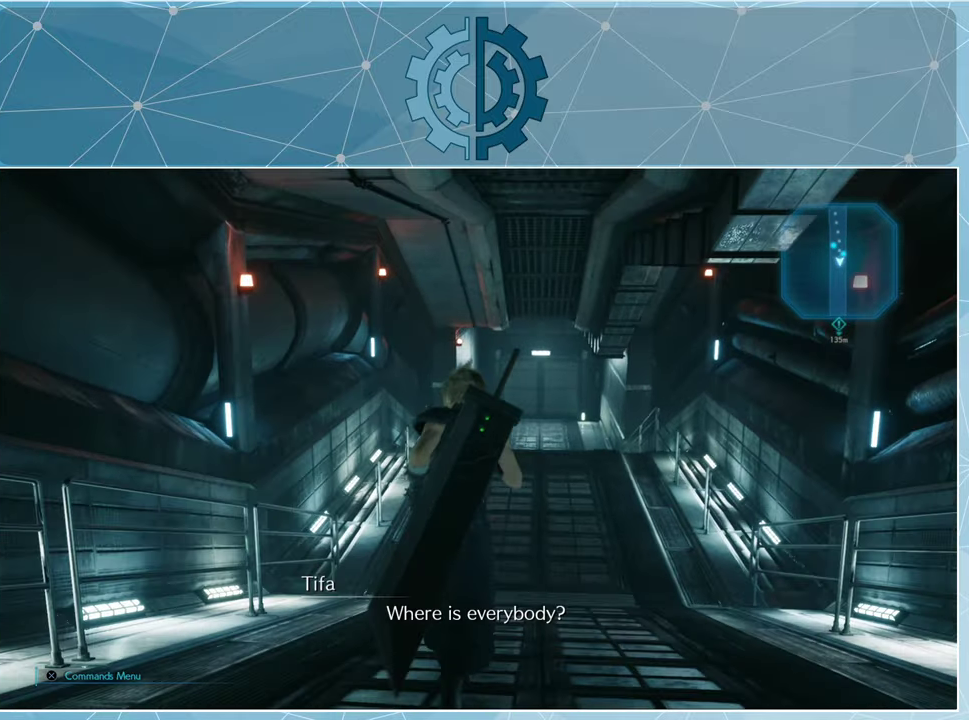
{"buttons": ["R1"], "left_stick": "up", "right_stick": "center", "events": [[167, "R1", "down"]]}
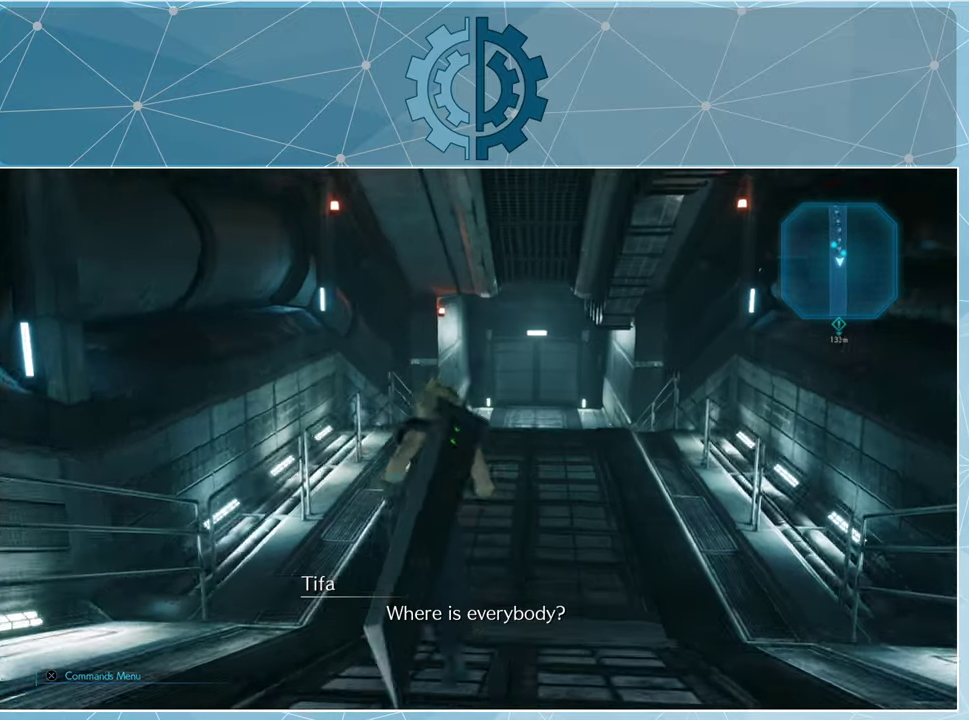
{"buttons": [], "left_stick": "up", "right_stick": "center", "events": [[200, "R1", "up"]]}
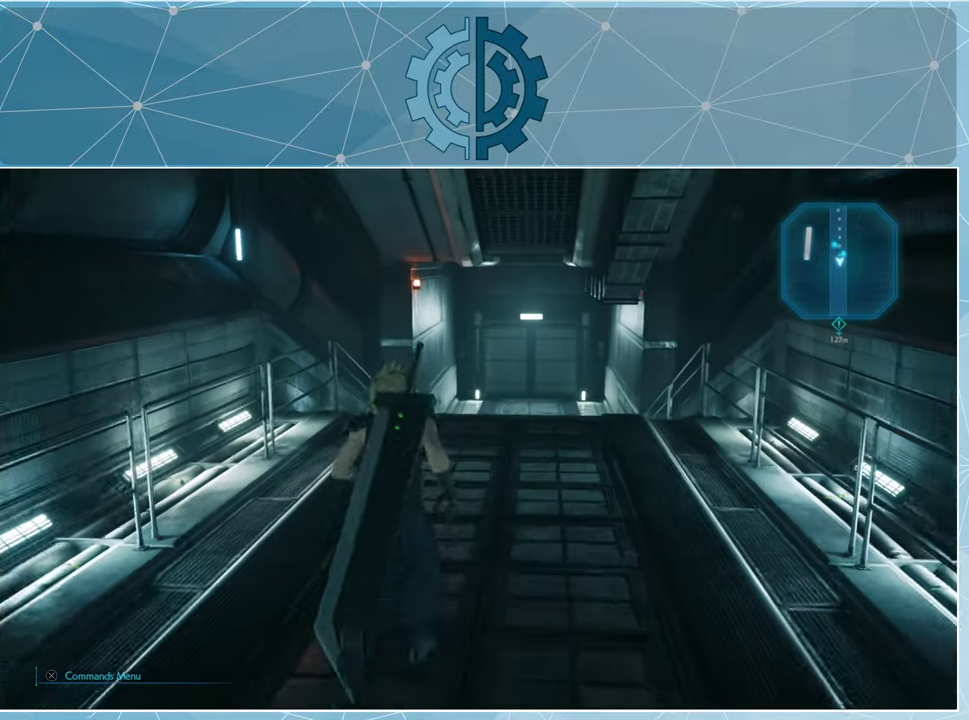
{"buttons": [], "left_stick": "up", "right_stick": "center", "events": []}
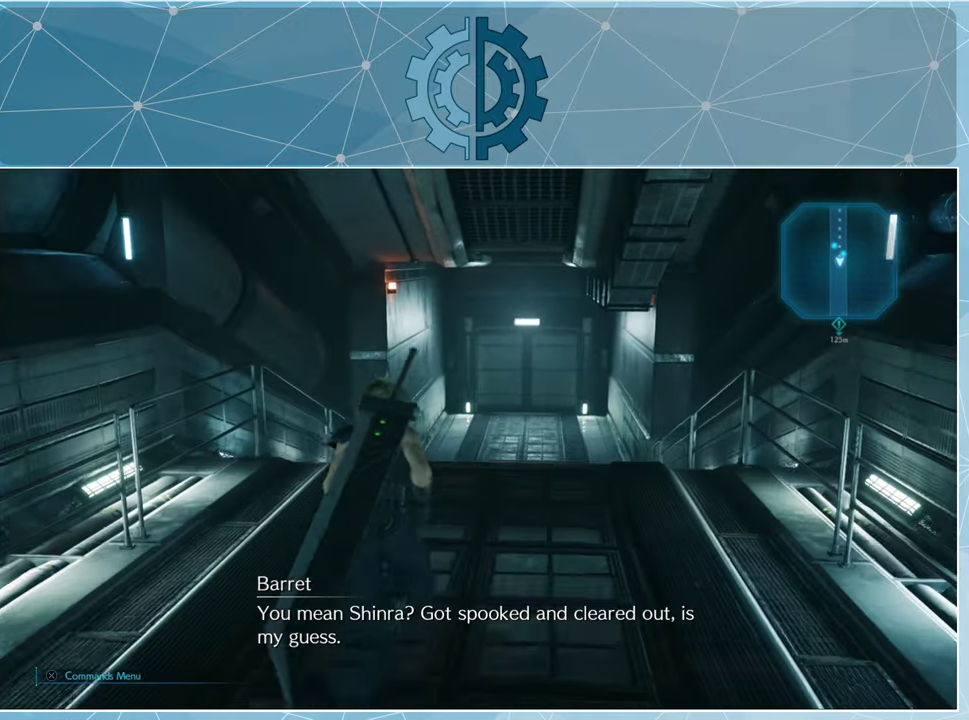
{"buttons": [], "left_stick": "center", "right_stick": "center", "events": [[334, "left_stick", "center"]]}
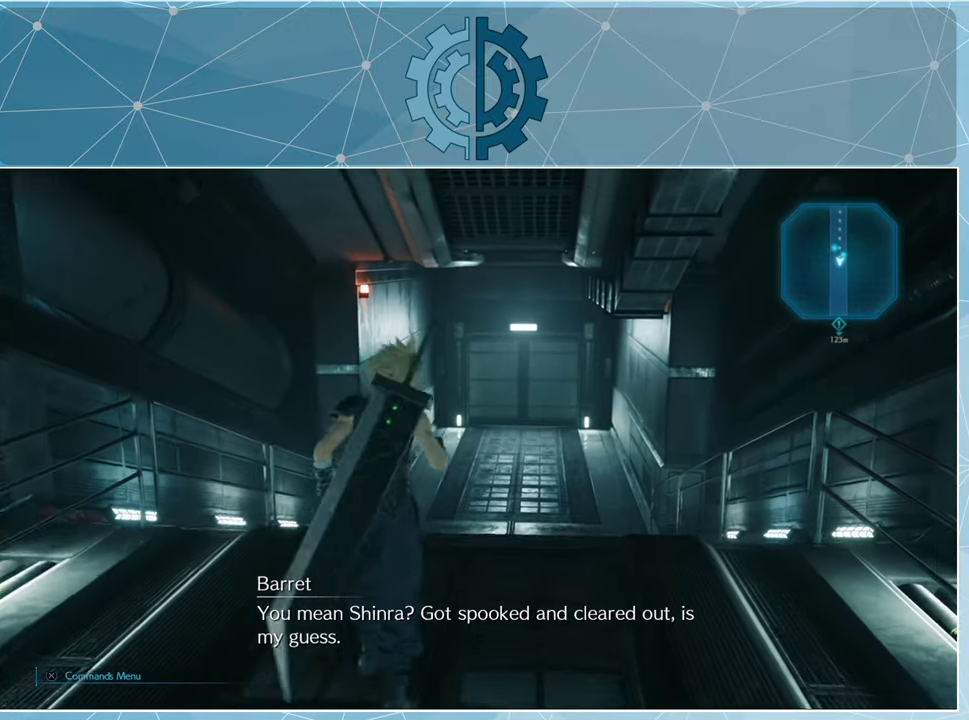
{"buttons": [], "left_stick": "up", "right_stick": "center", "events": [[367, "left_stick", "up"]]}
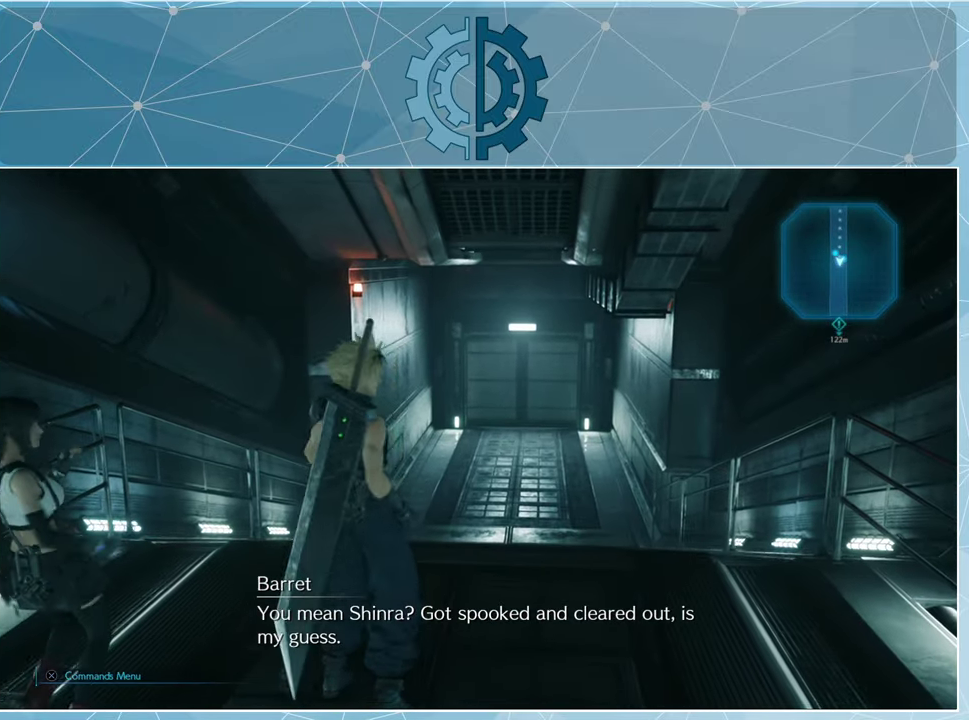
{"buttons": [], "left_stick": "up", "right_stick": "center", "events": []}
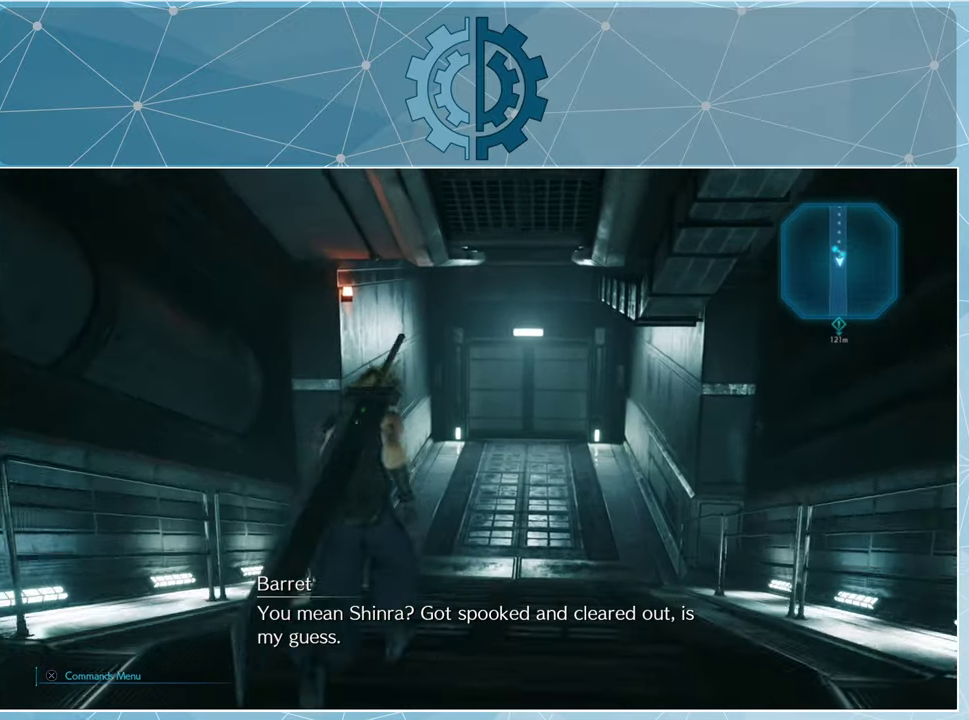
{"buttons": [], "left_stick": "up", "right_stick": "center", "events": []}
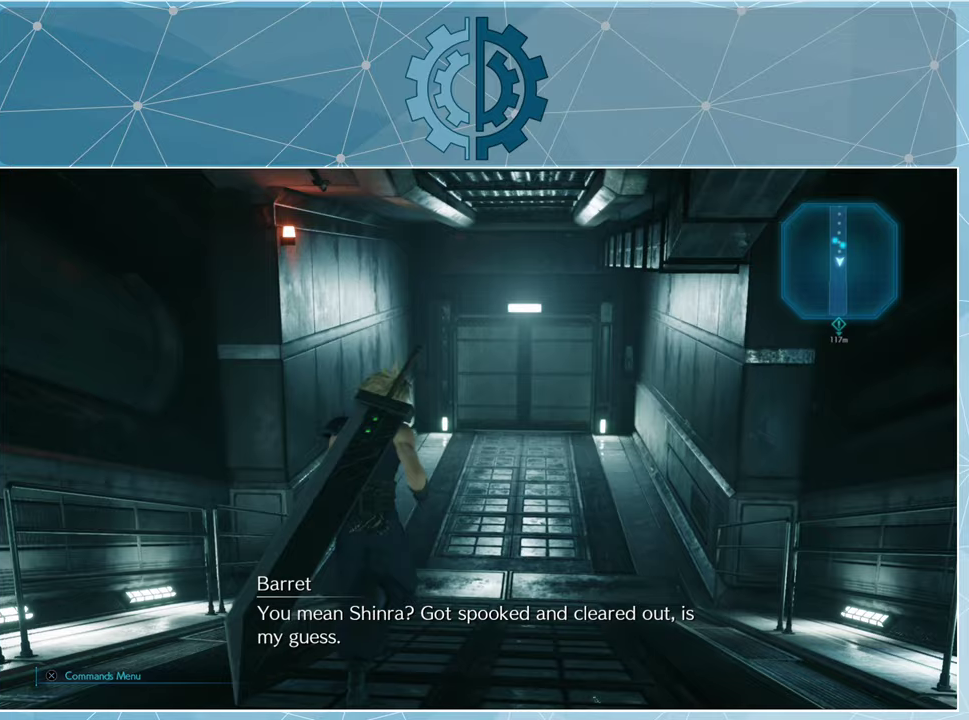
{"buttons": [], "left_stick": "up", "right_stick": "center", "events": []}
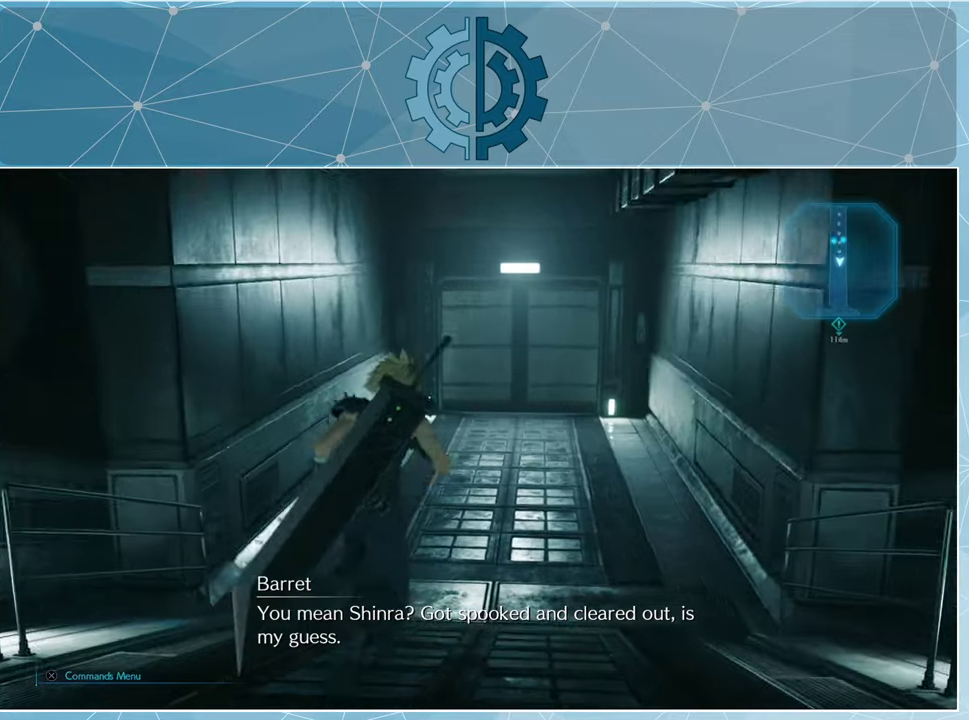
{"buttons": [], "left_stick": "up", "right_stick": "center", "events": []}
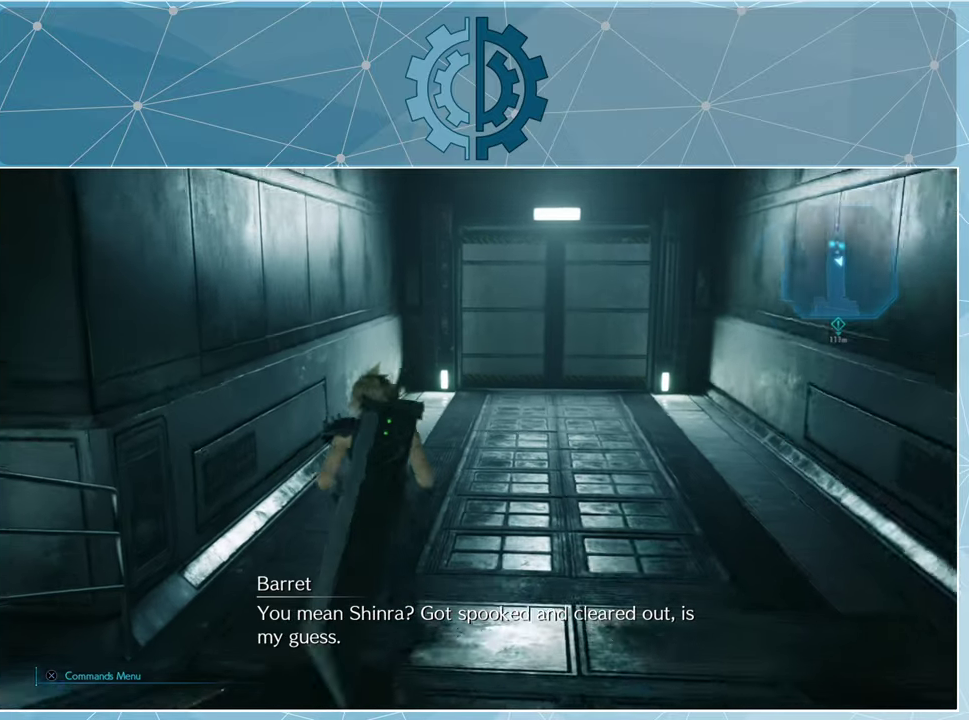
{"buttons": [], "left_stick": "up", "right_stick": "center", "events": []}
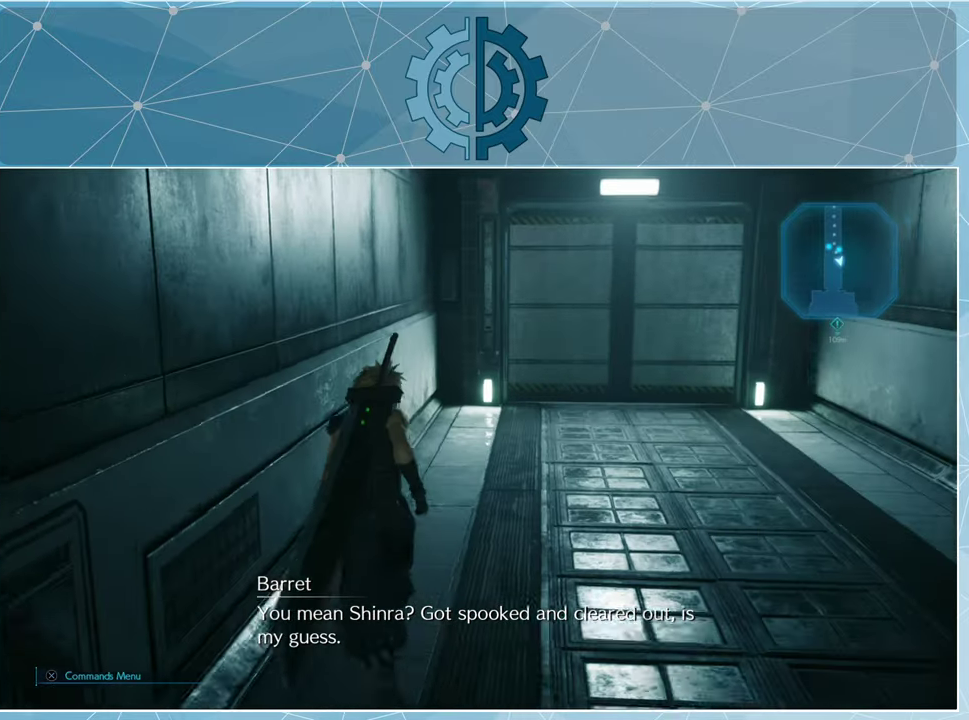
{"buttons": [], "left_stick": "center", "right_stick": "right", "events": [[267, "left_stick", "center"], [300, "right_stick", "right"]]}